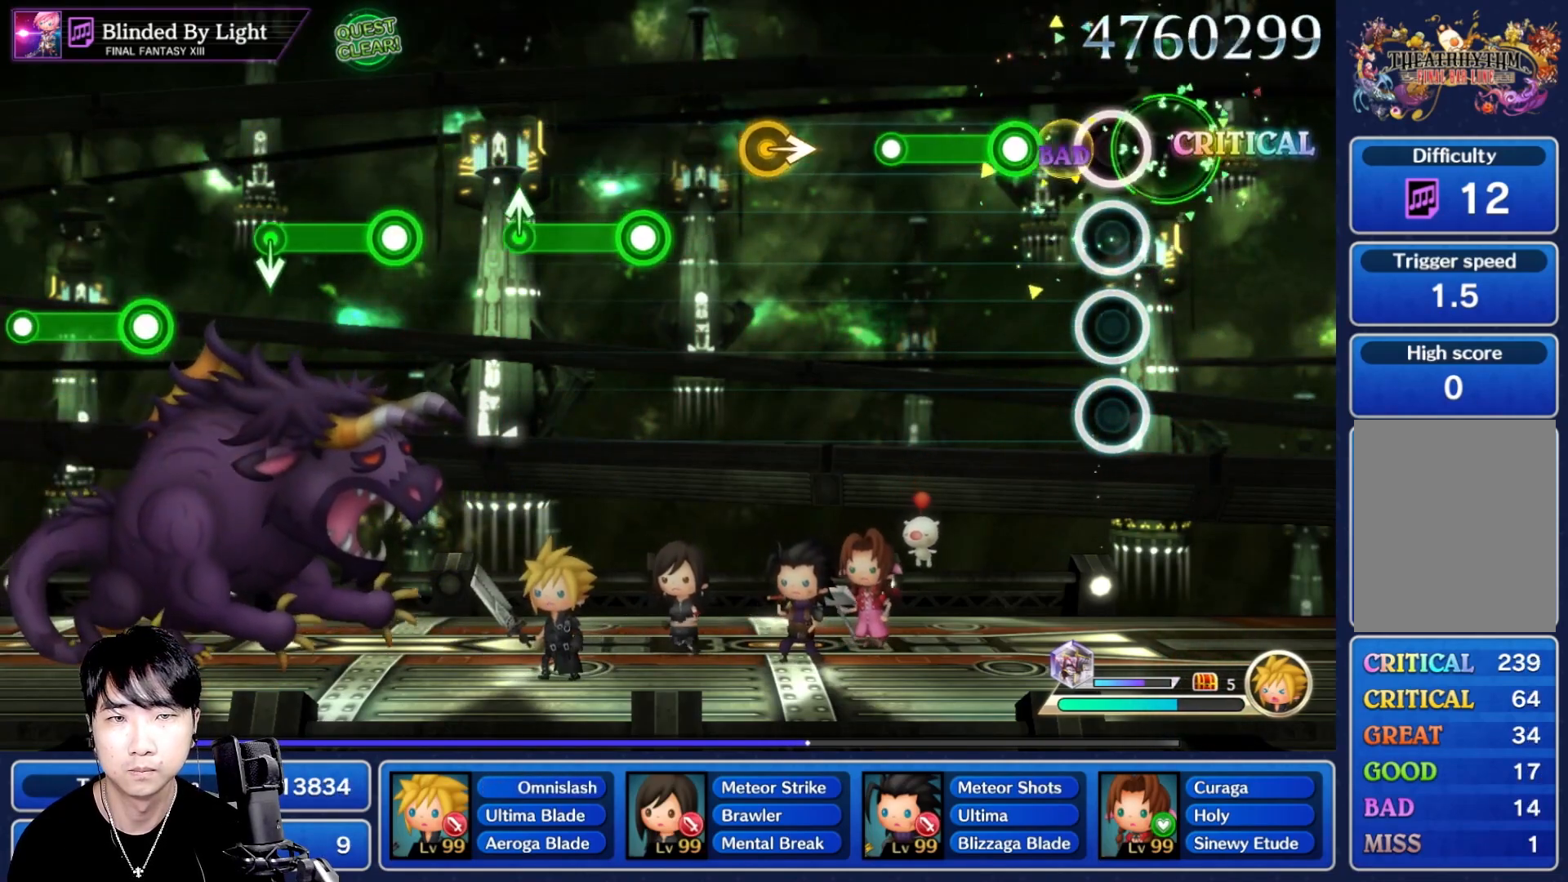
Gameplay with a controller (Nintendo layout); each line is a JSON object with the inputs held at the frame after it (dt_ms = milliseconds from this image to that frame). "events" lists button and stick changes between this image and that frame as [ms after this image, input, new state], when the widget could be followed in between. Not read: L3 R3 SELECT START.
{"dt_ms": 500, "buttons": [], "left_stick": "center", "right_stick": "center", "events": [[183, "R1", "down"], [500, "R1", "up"]]}
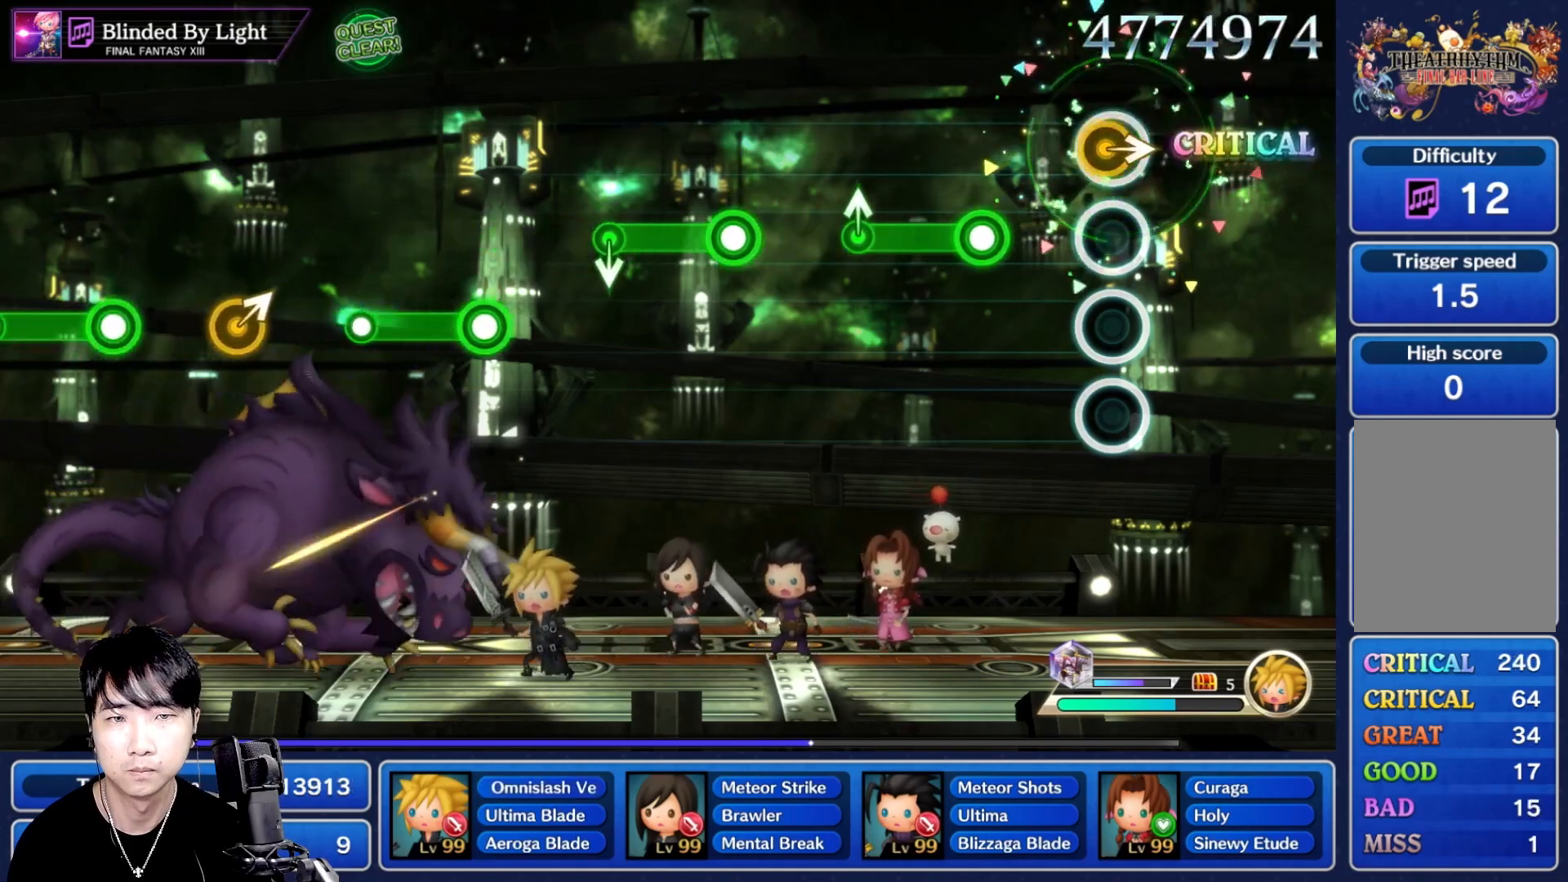
{"dt_ms": 500, "buttons": [], "left_stick": "up", "right_stick": "center"}
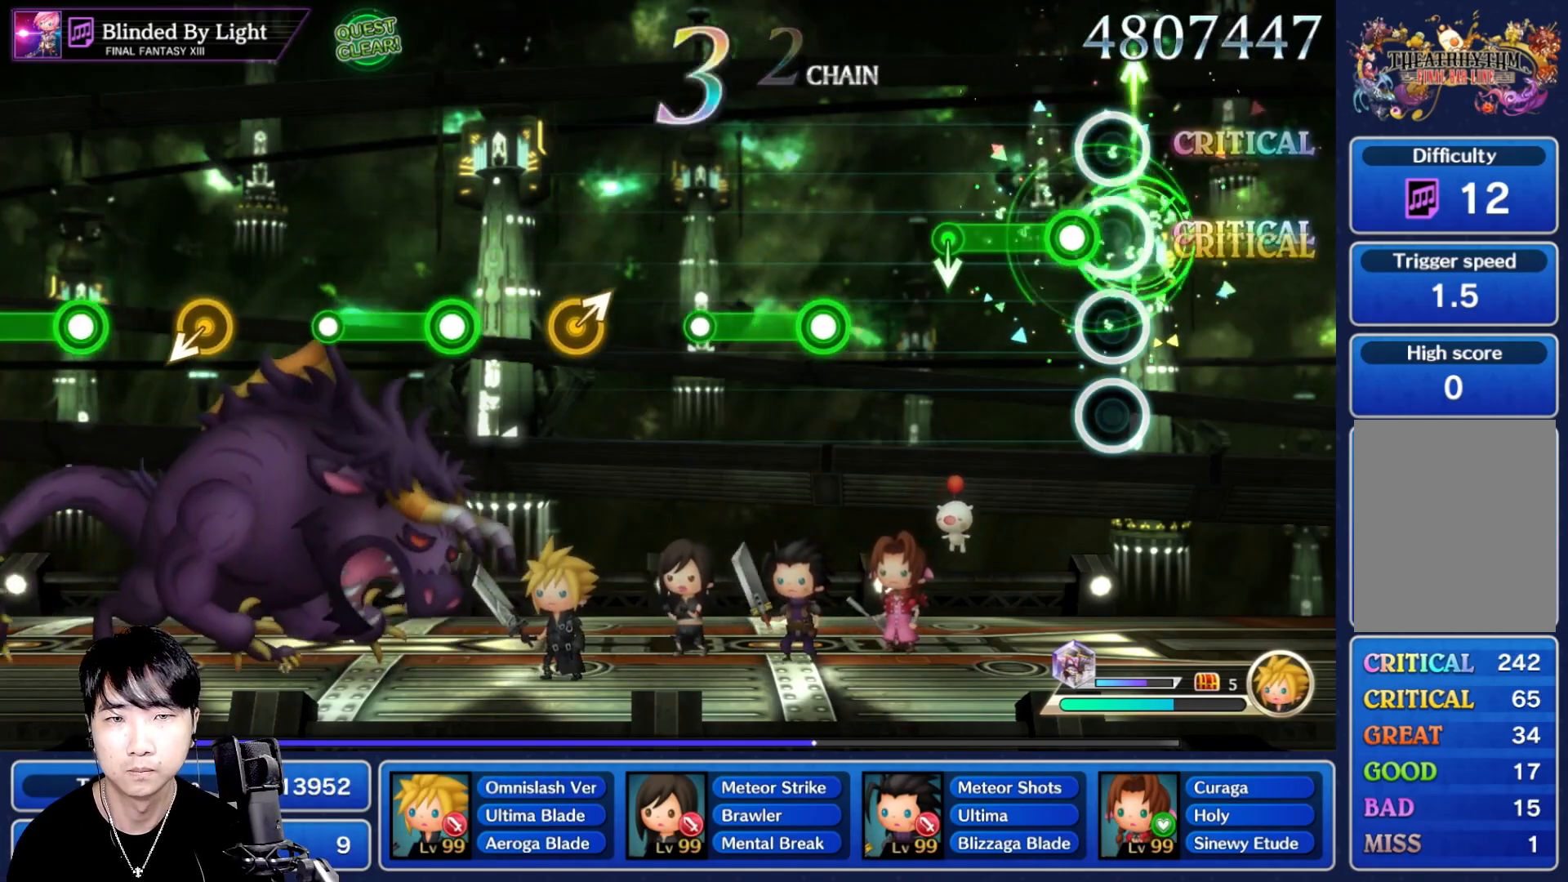
{"dt_ms": 500, "buttons": [], "left_stick": "center", "right_stick": "center", "events": [[50, "left_stick", "center"], [133, "R1", "down"], [367, "DPAD_UP", "down"], [367, "R1", "up"], [433, "DPAD_UP", "up"]]}
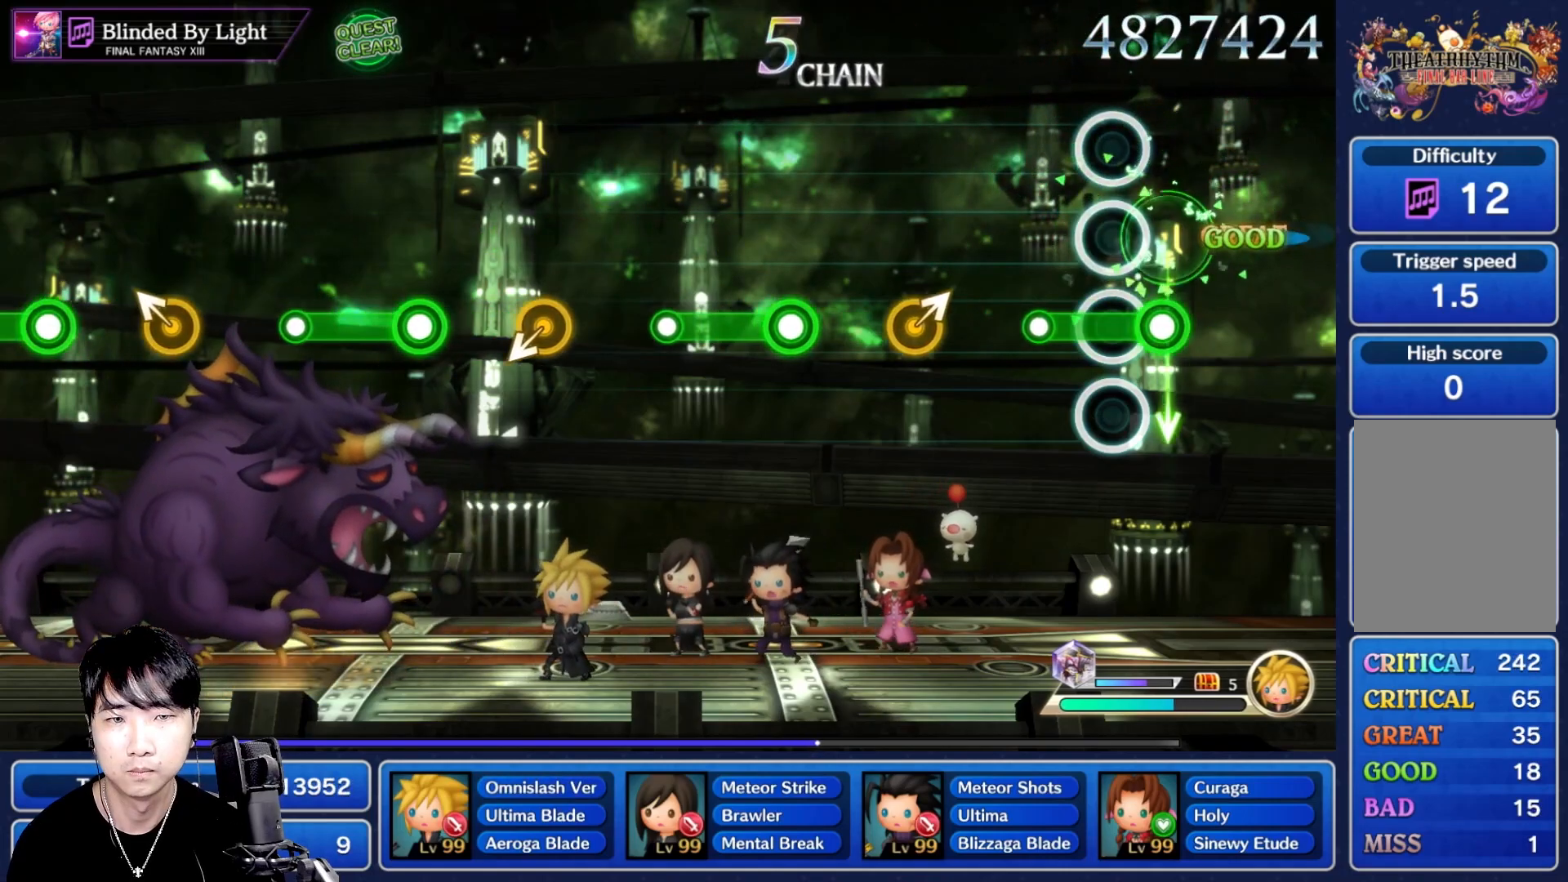
{"dt_ms": 500, "buttons": ["R1"], "left_stick": "center", "right_stick": "center", "events": [[33, "R1", "down"], [267, "R1", "up"], [467, "R1", "down"]]}
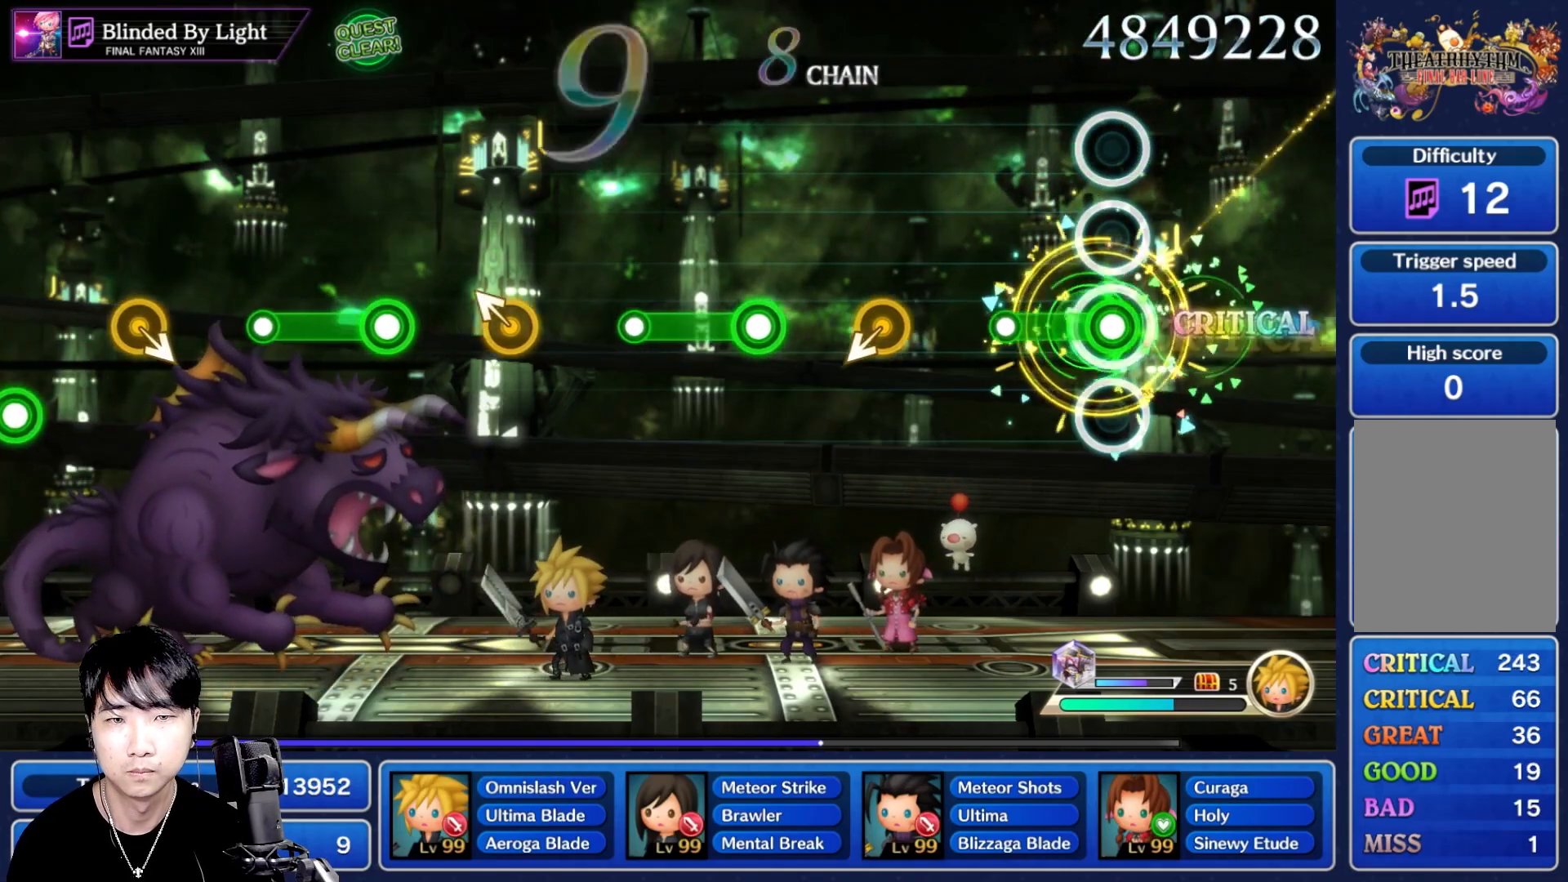
{"dt_ms": 500, "buttons": ["R1"], "left_stick": "center", "right_stick": "center", "events": [[200, "R1", "up"], [483, "R1", "down"]]}
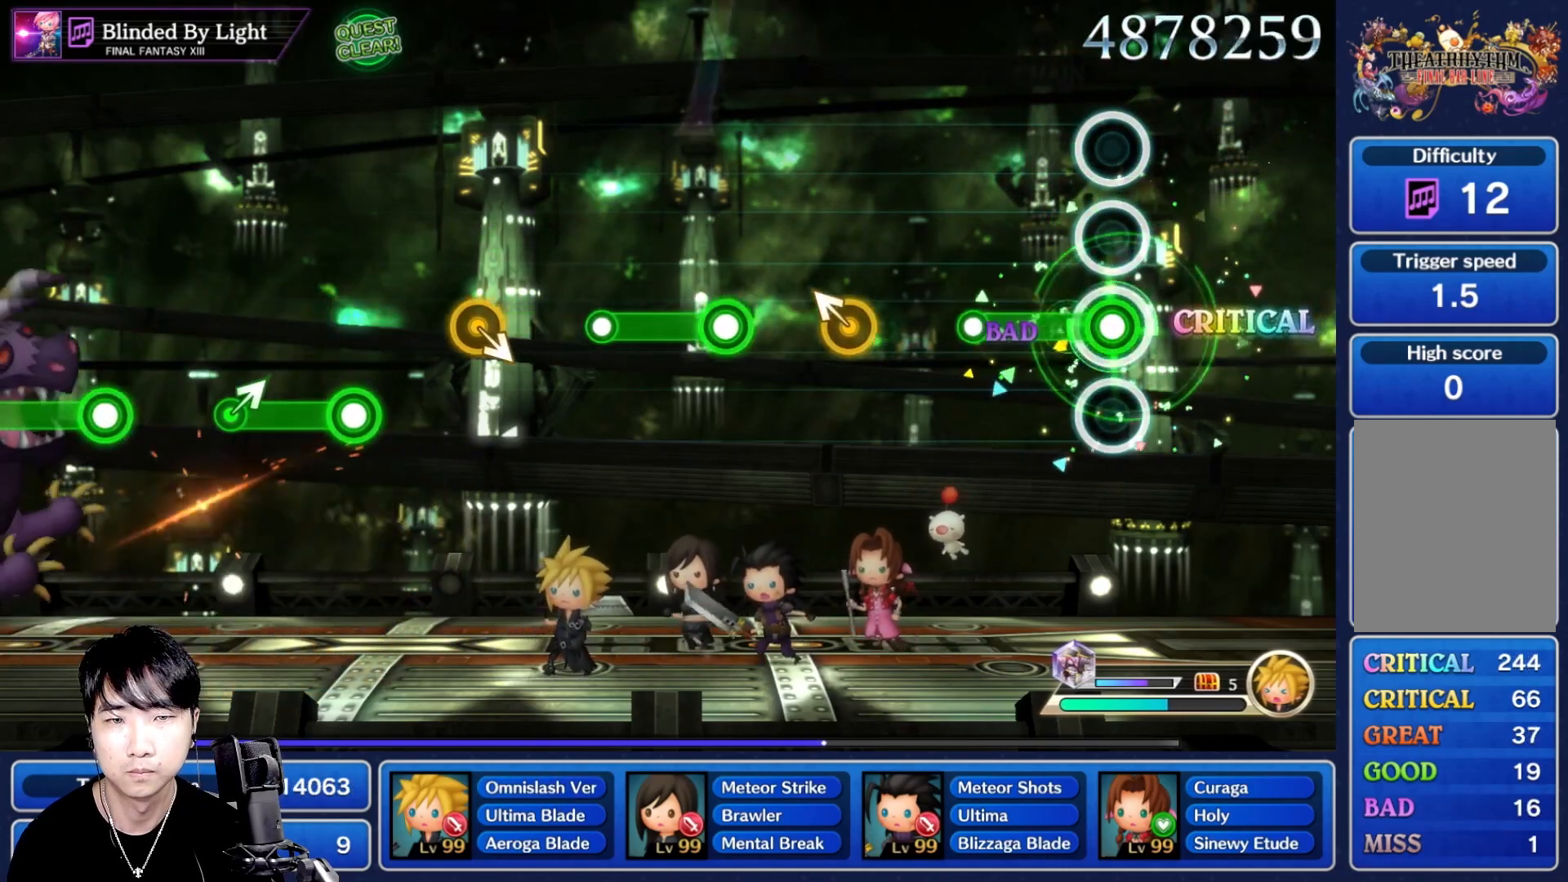
{"dt_ms": 1000, "buttons": [], "left_stick": "center", "right_stick": "center"}
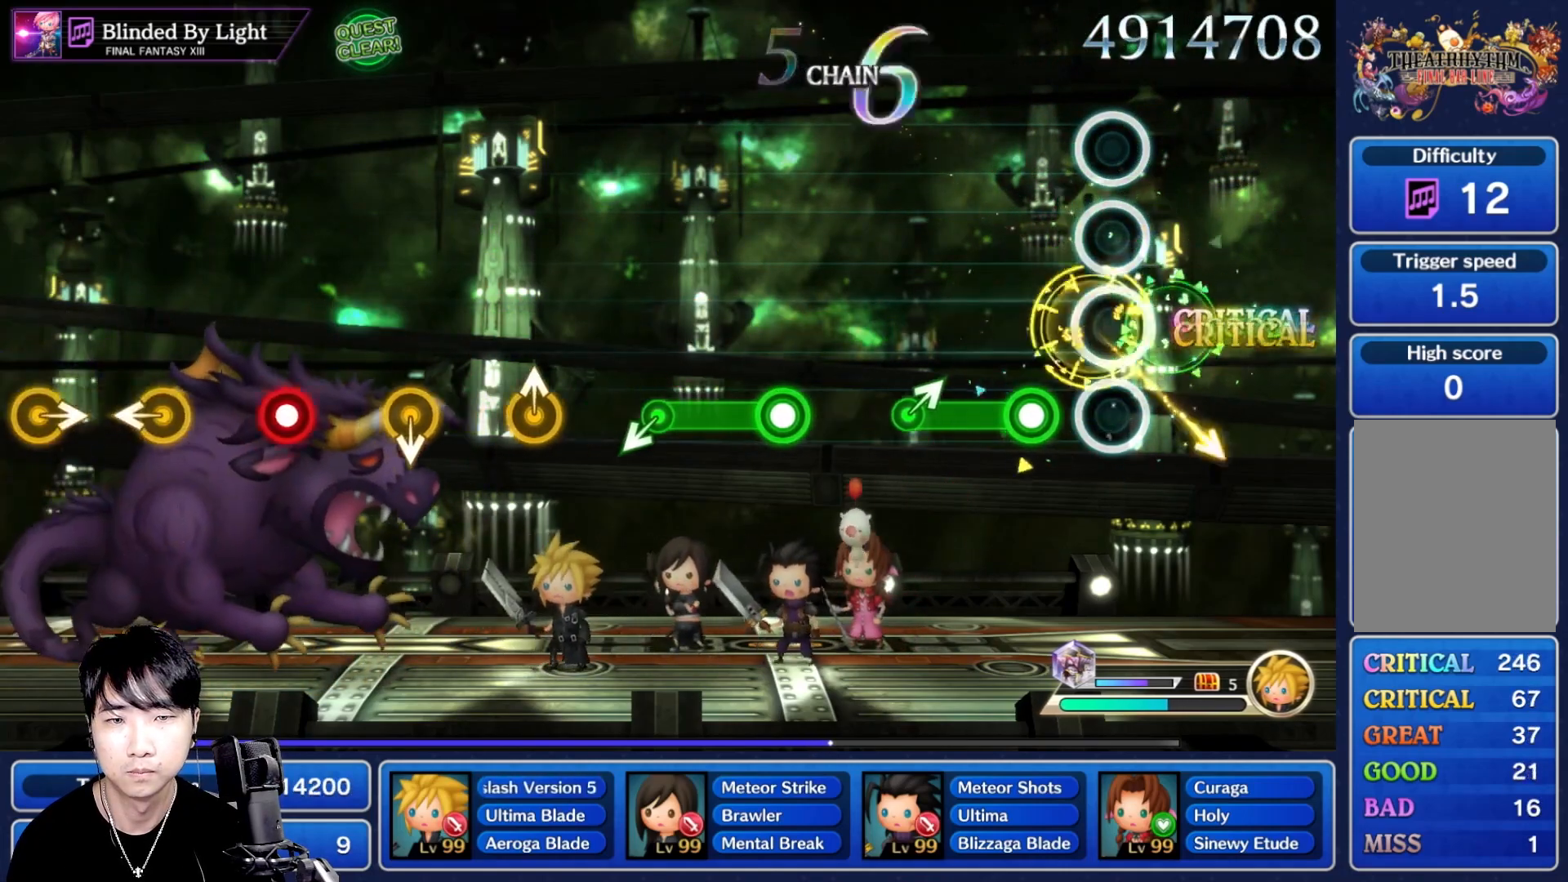
{"dt_ms": 500, "buttons": [], "left_stick": "center", "right_stick": "center", "events": [[167, "R1", "down"], [383, "R1", "up"]]}
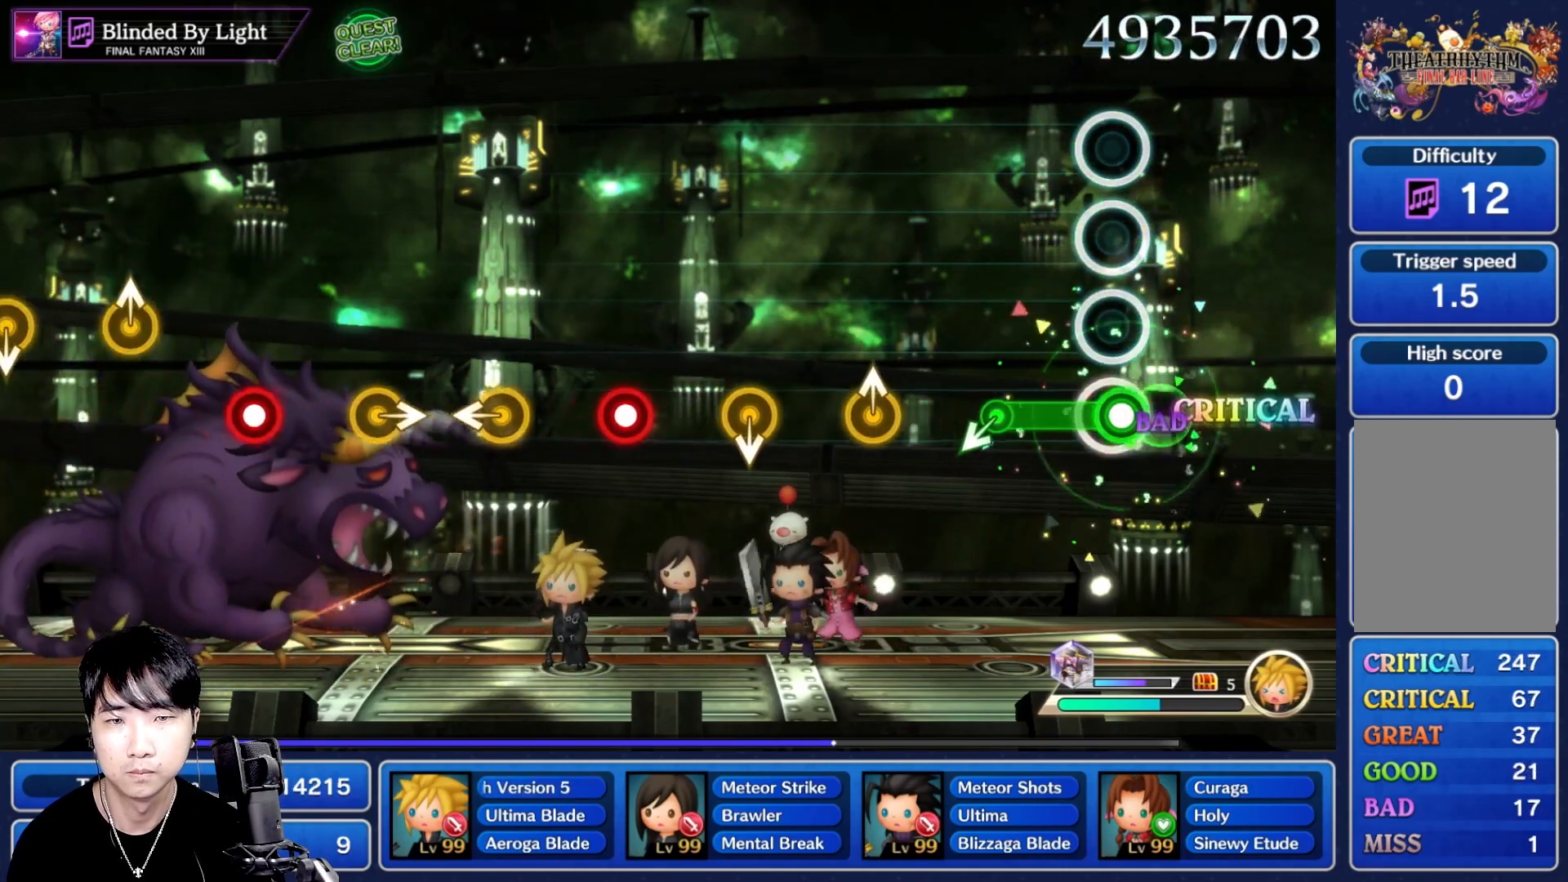
{"dt_ms": 500, "buttons": [], "left_stick": "center", "right_stick": "center", "events": [[83, "R1", "down"], [250, "DPAD_UP", "down"], [267, "DPAD_UP", "up"], [300, "R1", "up"]]}
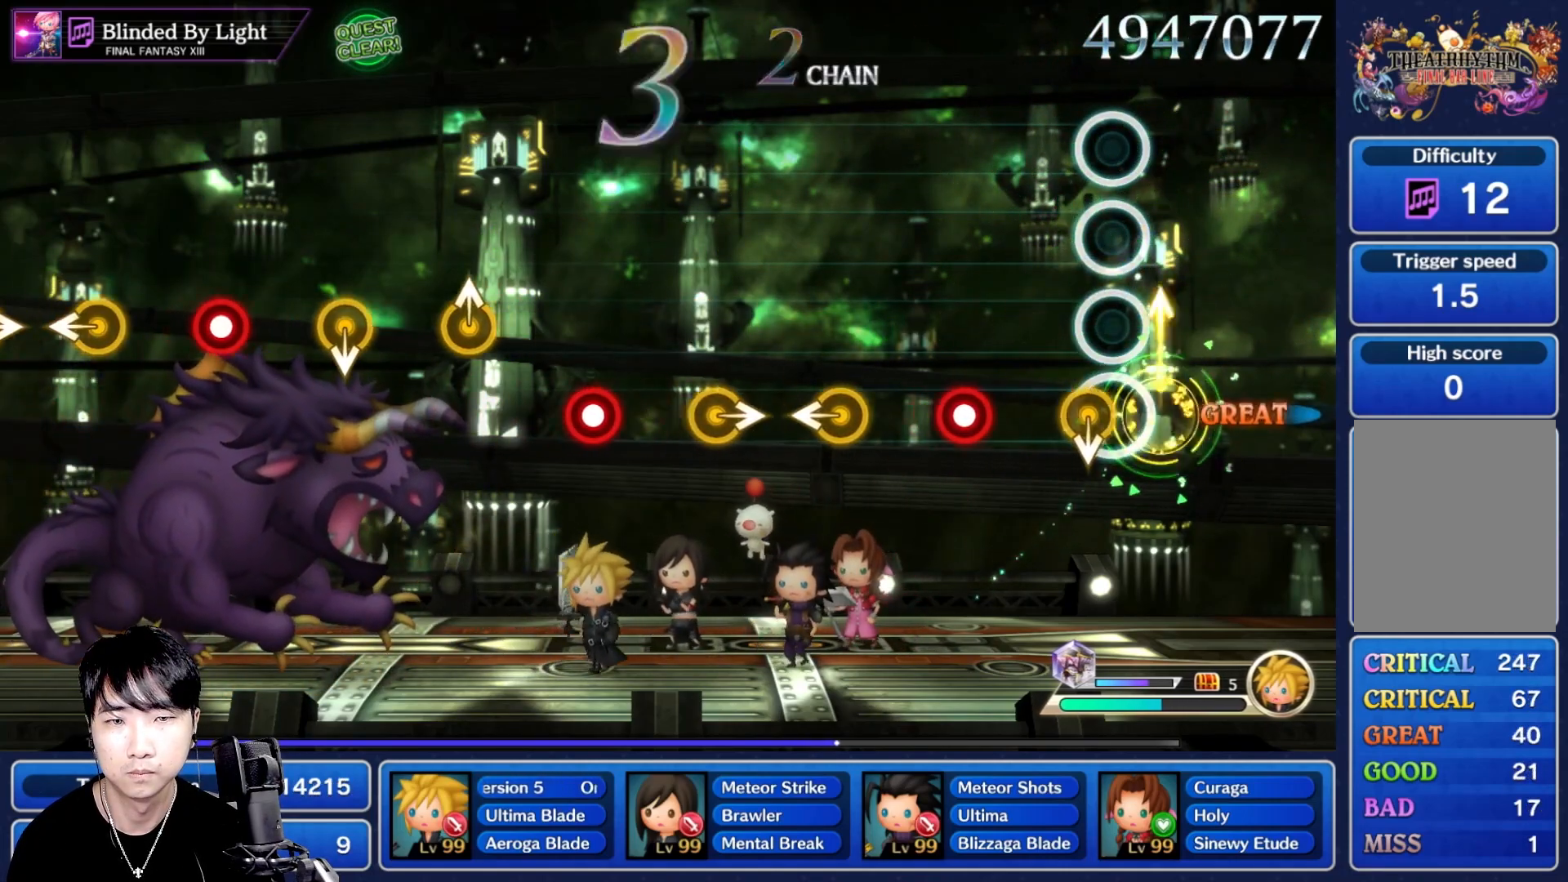
{"dt_ms": 500, "buttons": [], "left_stick": "center", "right_stick": "center", "events": [[100, "DPAD_UP", "down"], [183, "DPAD_UP", "up"], [250, "R1", "down"], [400, "R1", "up"]]}
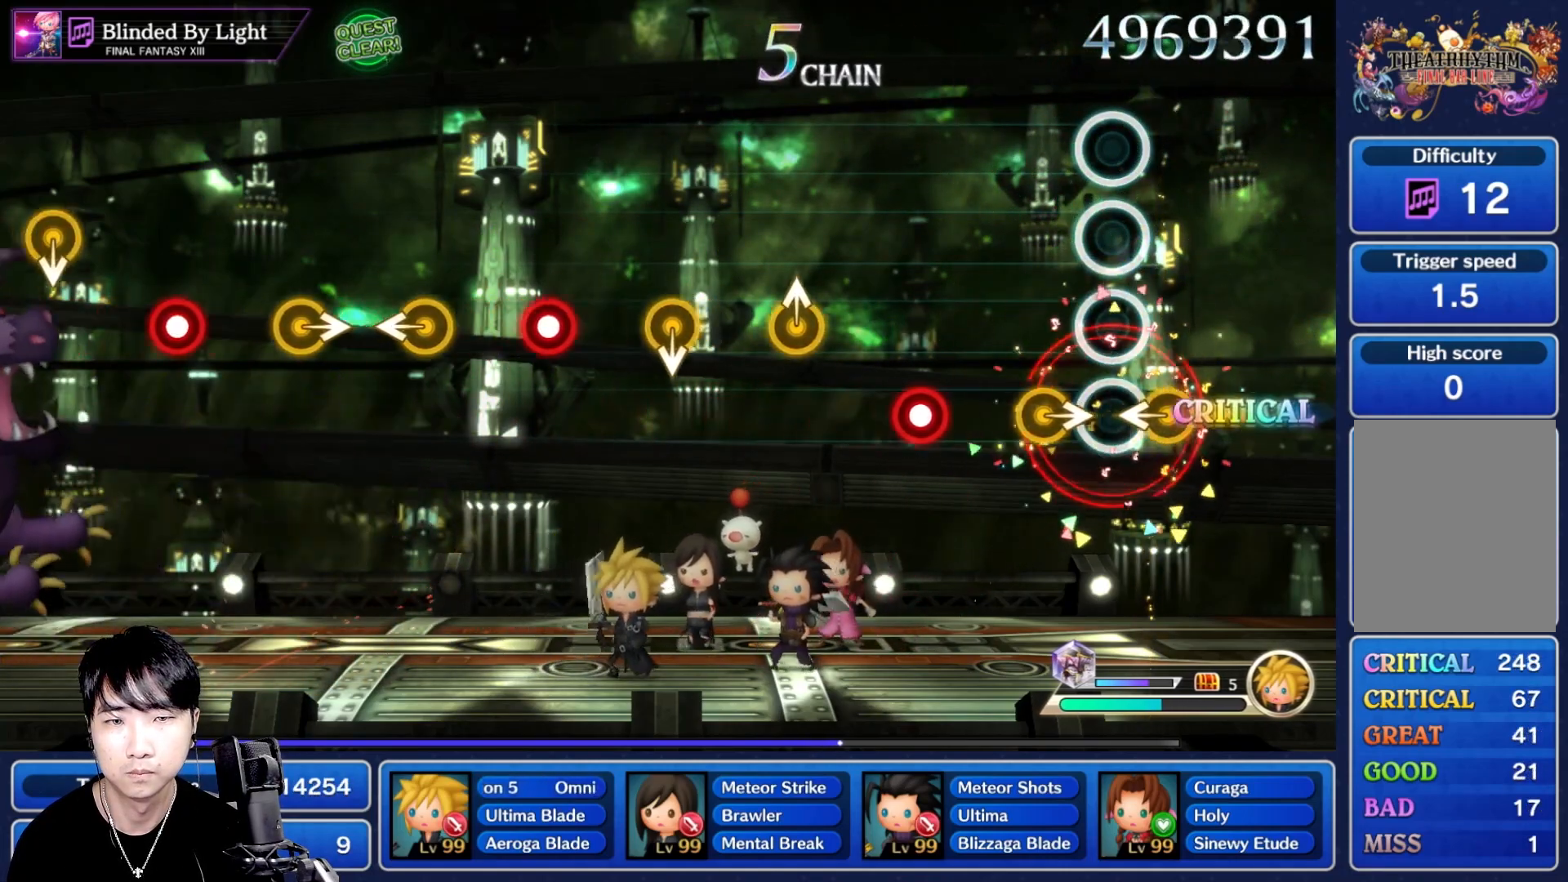
{"dt_ms": 500, "buttons": [], "left_stick": "center", "right_stick": "center"}
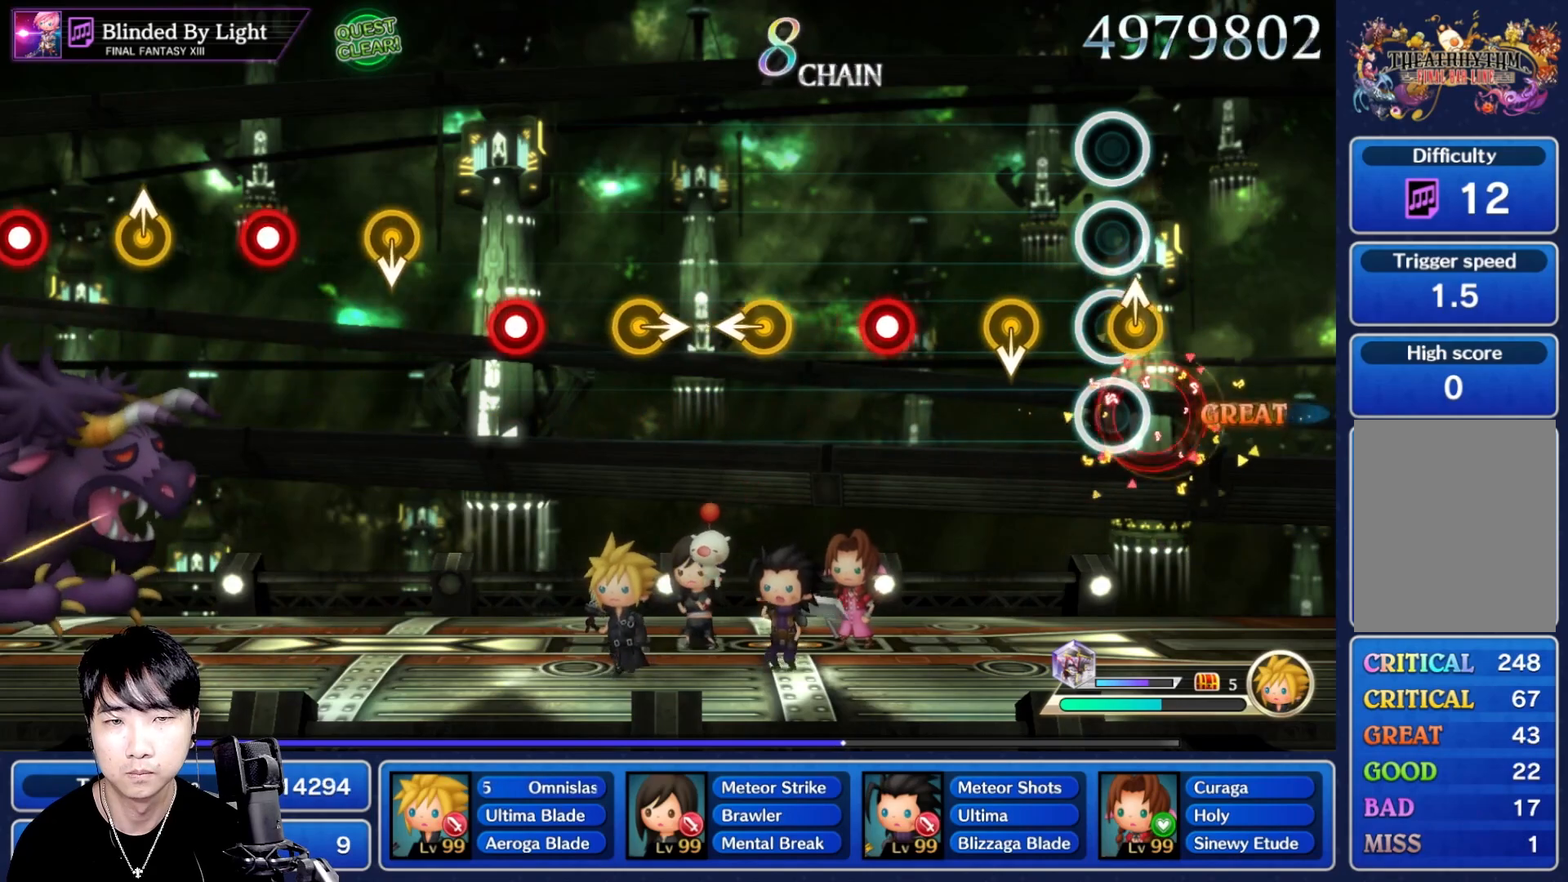
{"dt_ms": 500, "buttons": [], "left_stick": "center", "right_stick": "center"}
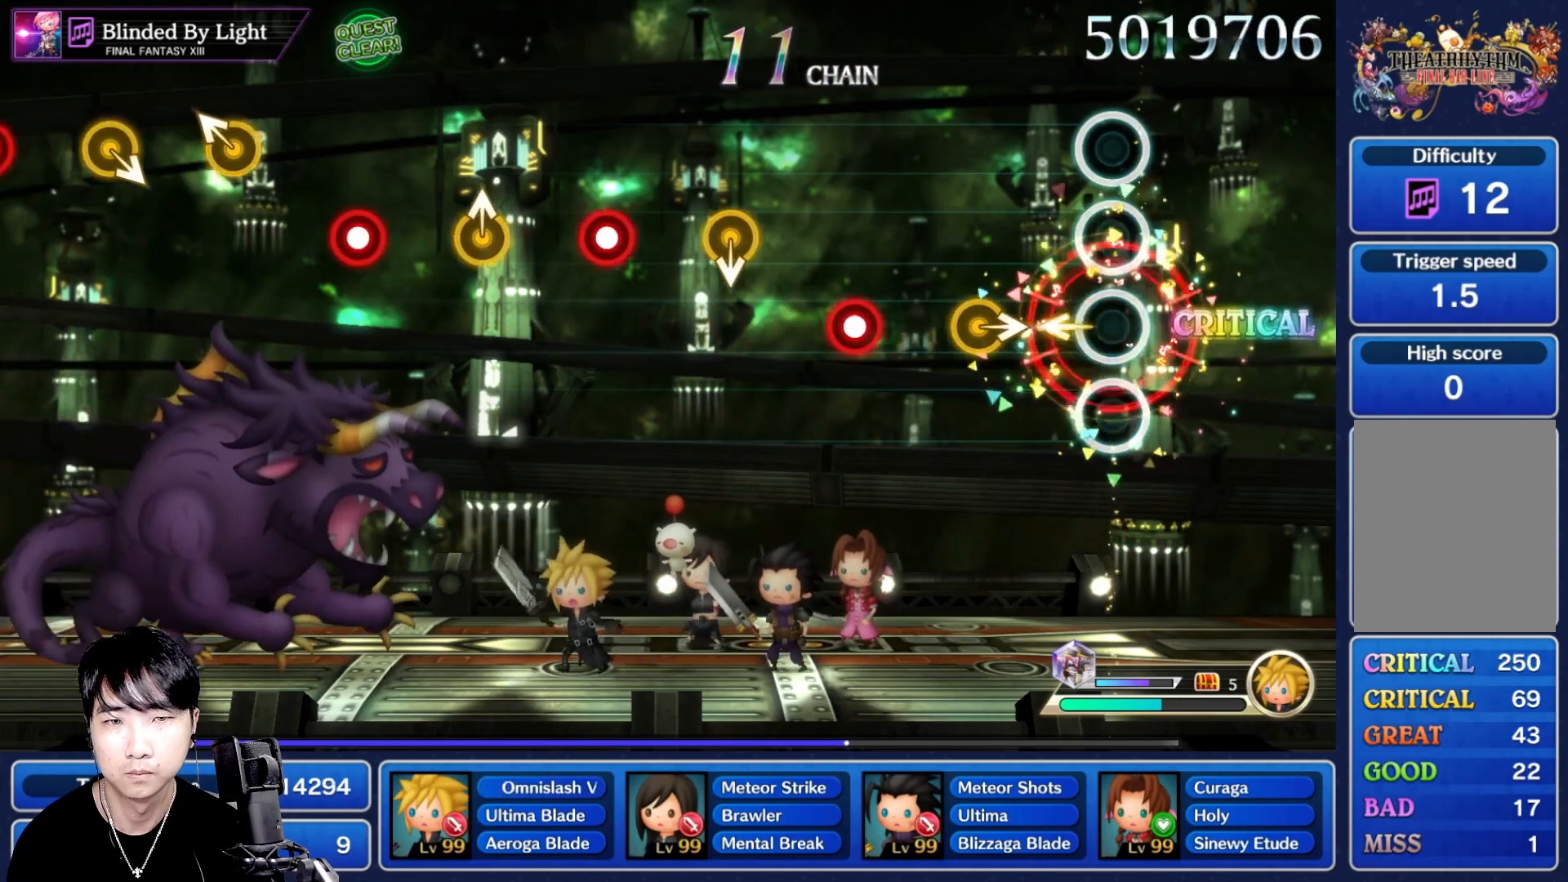
{"dt_ms": 500, "buttons": [], "left_stick": "center", "right_stick": "center", "events": [[200, "left_stick", "right"], [283, "left_stick", "center"], [367, "R1", "down"], [500, "R1", "up"]]}
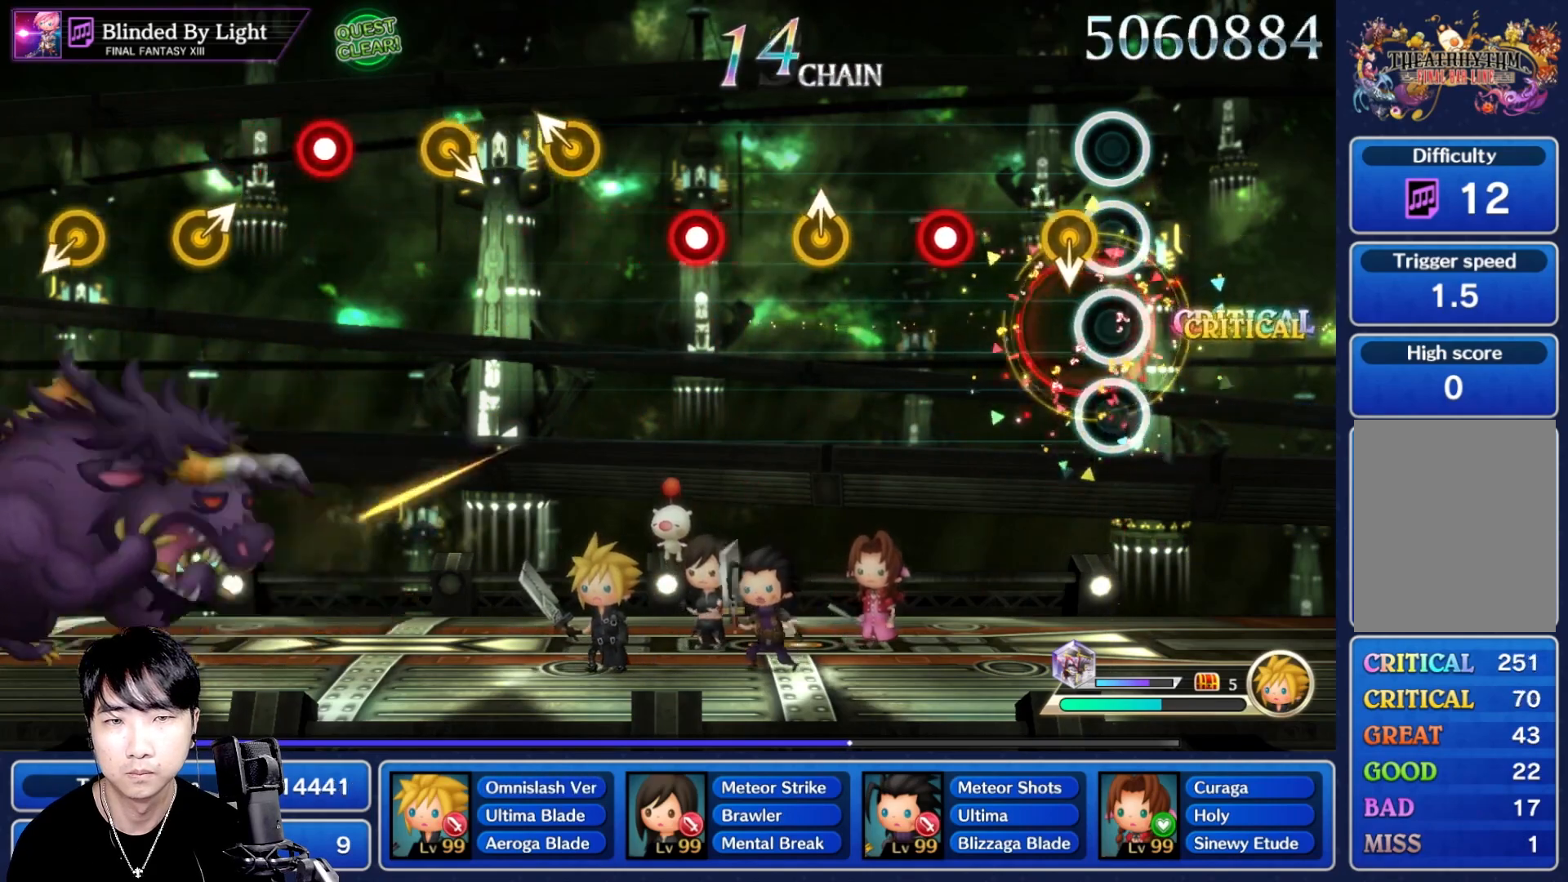
{"dt_ms": 1000, "buttons": [], "left_stick": "up-left", "right_stick": "center"}